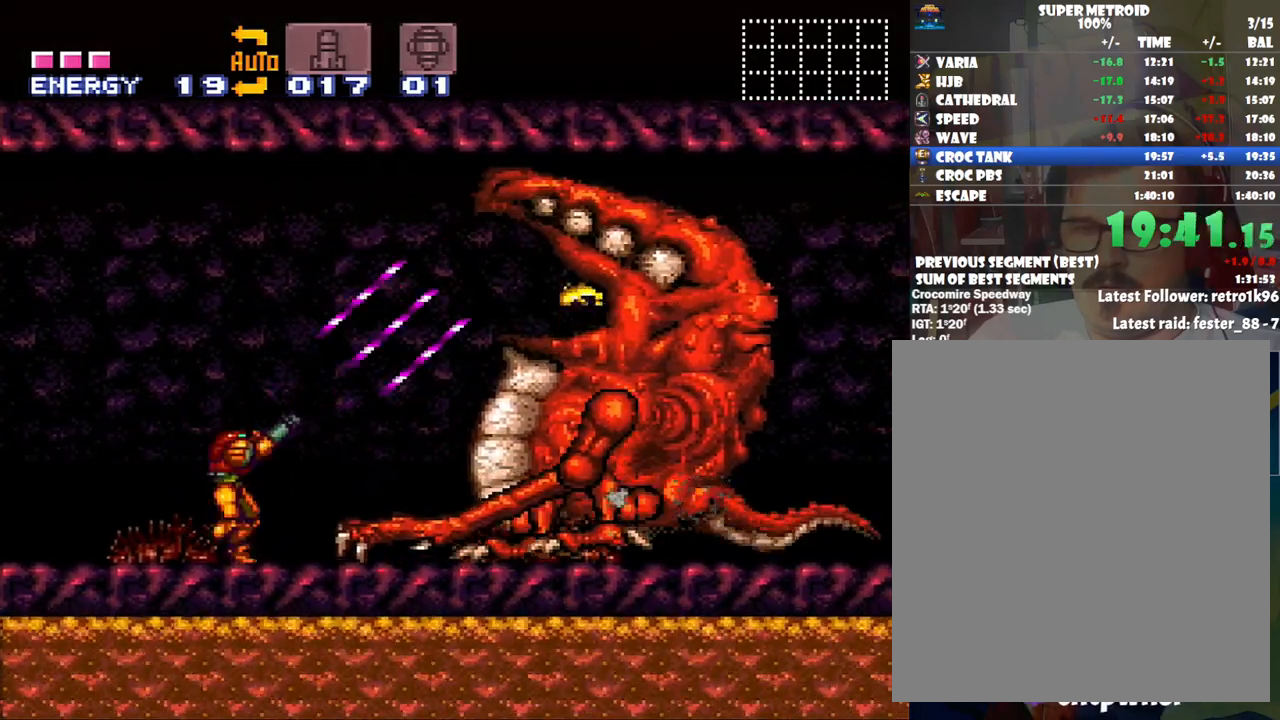
Gameplay with a controller (Nintendo layout); each line is a JSON object with the inputs held at the frame after it. "events" lists button and stick changes between this image and that frame as [ms after this image, input, new state], when the widget could be followed in between. Not read: L3 R3.
{"buttons": ["Y", "R1"], "events": [[150, "DPAD_RIGHT", "down"], [267, "DPAD_RIGHT", "up"], [383, "DPAD_RIGHT", "down"], [433, "DPAD_RIGHT", "up"]]}
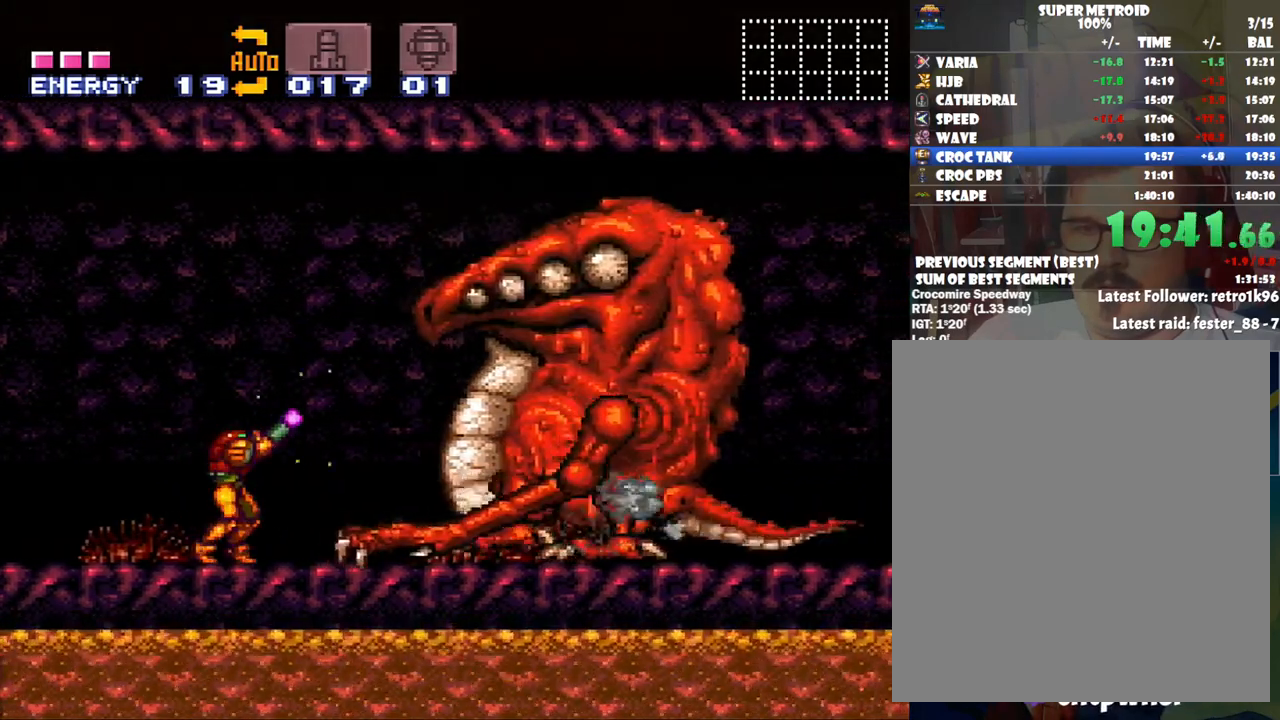
{"buttons": ["Y", "R1"], "events": [[33, "DPAD_RIGHT", "down"], [133, "DPAD_RIGHT", "up"], [233, "DPAD_RIGHT", "down"], [317, "DPAD_RIGHT", "up"], [417, "DPAD_RIGHT", "down"], [483, "DPAD_RIGHT", "up"]]}
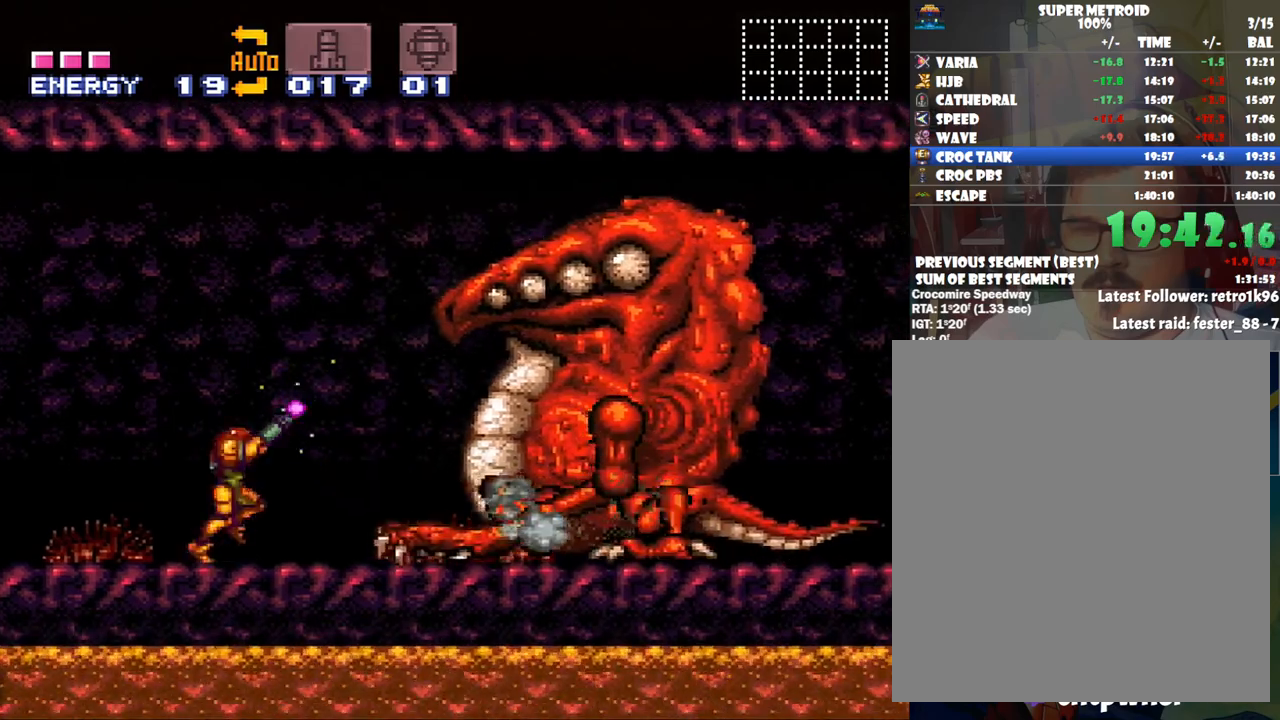
{"buttons": ["Y", "R1", "DPAD_RIGHT"], "events": [[100, "DPAD_RIGHT", "down"], [167, "DPAD_RIGHT", "up"], [267, "DPAD_RIGHT", "down"], [383, "DPAD_RIGHT", "up"], [500, "DPAD_RIGHT", "down"]]}
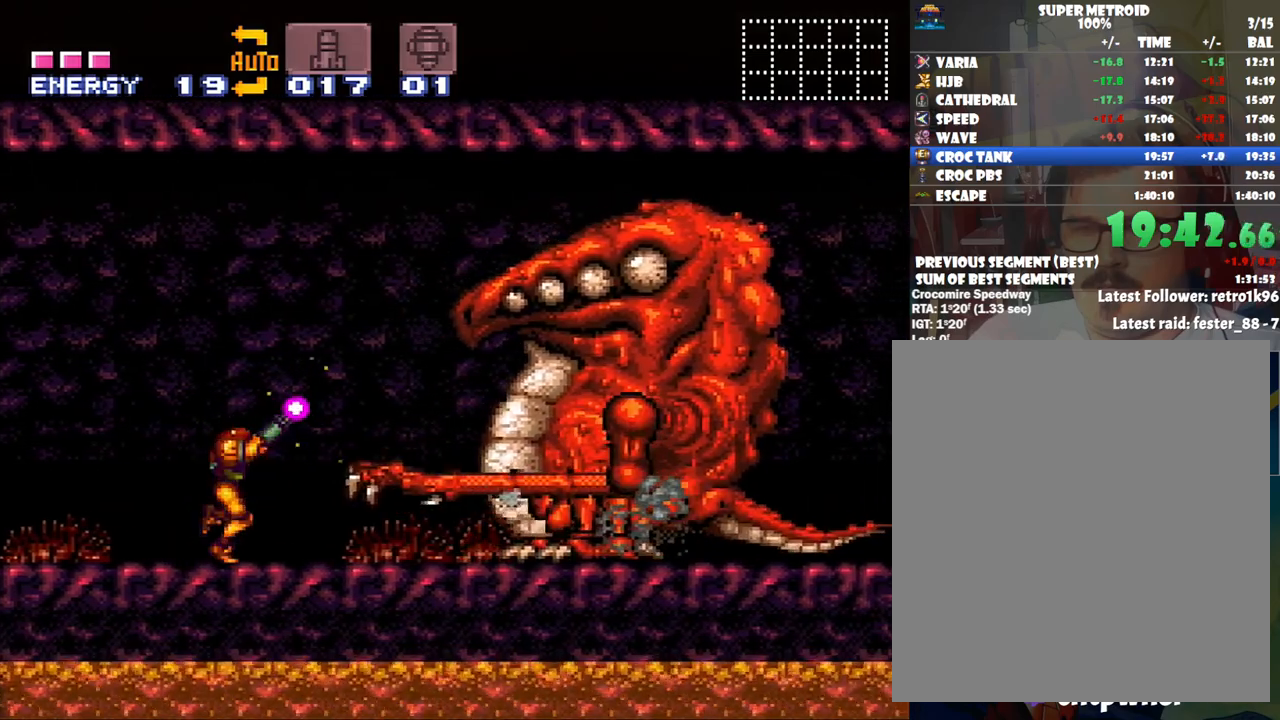
{"buttons": ["Y", "R1"], "events": [[100, "DPAD_RIGHT", "up"], [383, "Y", "up"], [450, "Y", "down"]]}
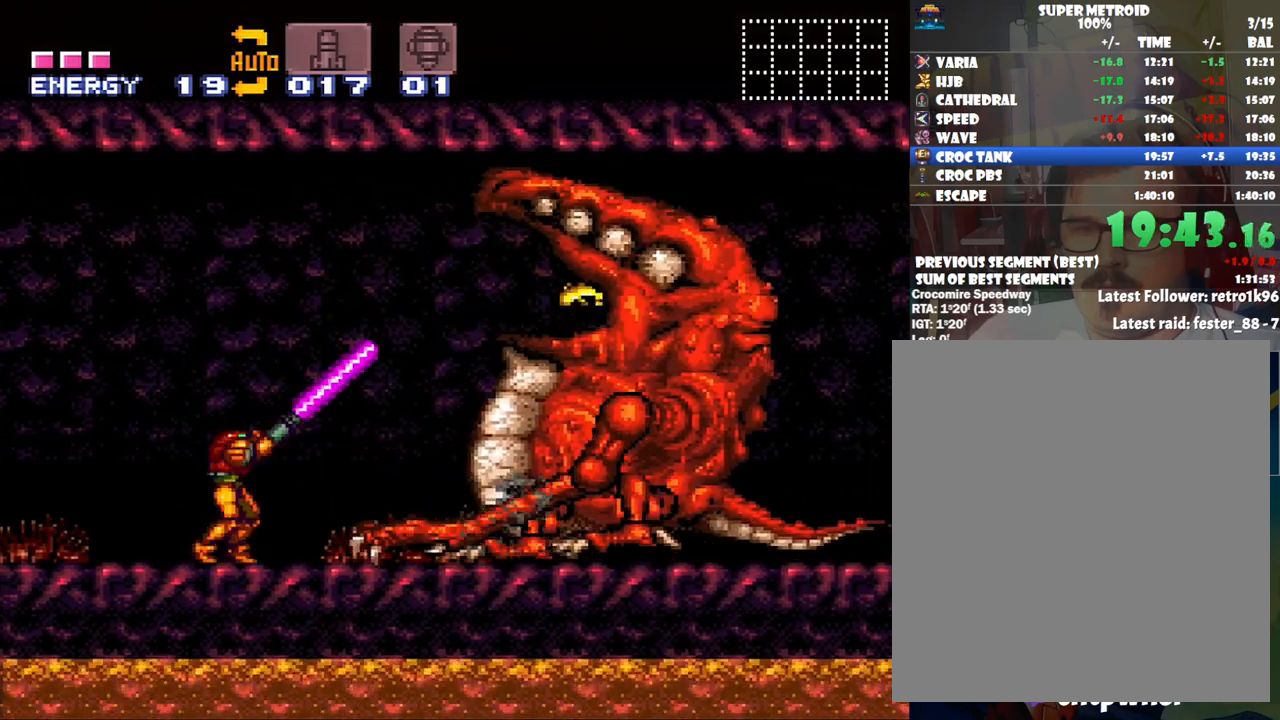
{"buttons": ["Y", "R1", "DPAD_RIGHT"], "events": [[317, "DPAD_RIGHT", "down"], [417, "DPAD_RIGHT", "up"], [483, "DPAD_RIGHT", "down"]]}
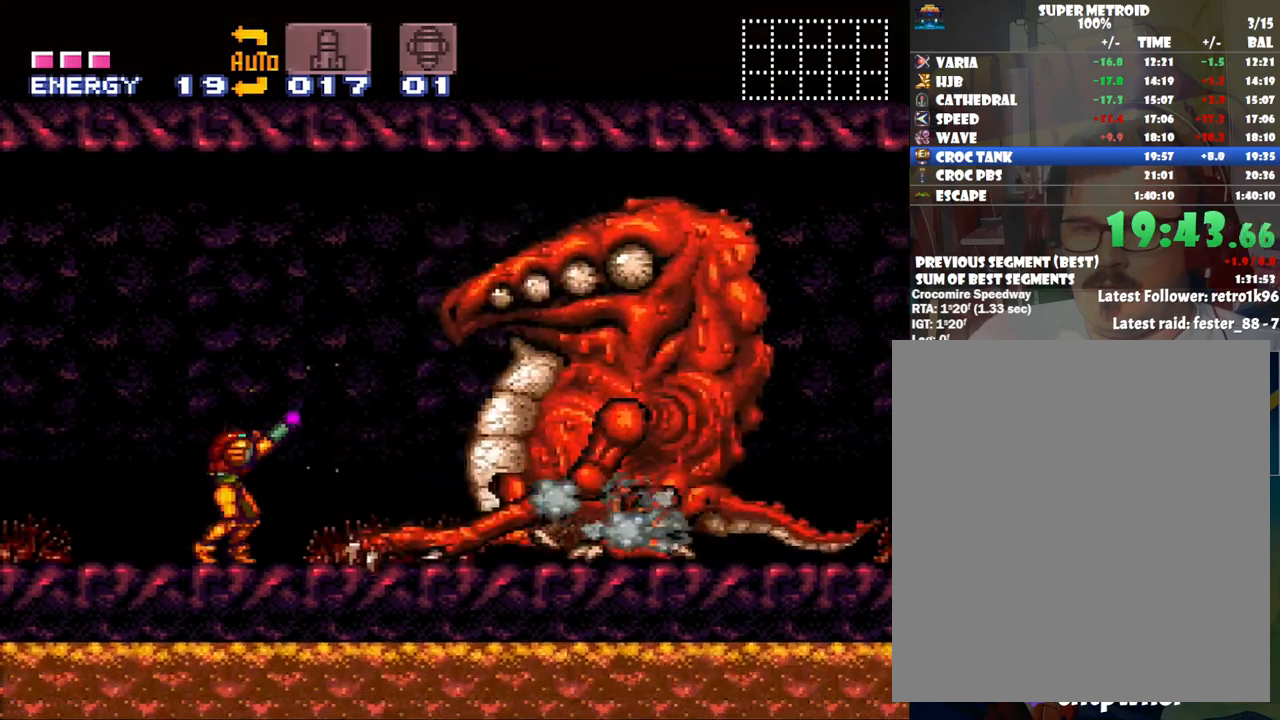
{"buttons": ["Y", "R1"], "events": [[100, "DPAD_RIGHT", "up"], [167, "DPAD_RIGHT", "down"], [250, "DPAD_RIGHT", "up"], [367, "DPAD_RIGHT", "down"], [450, "DPAD_RIGHT", "up"]]}
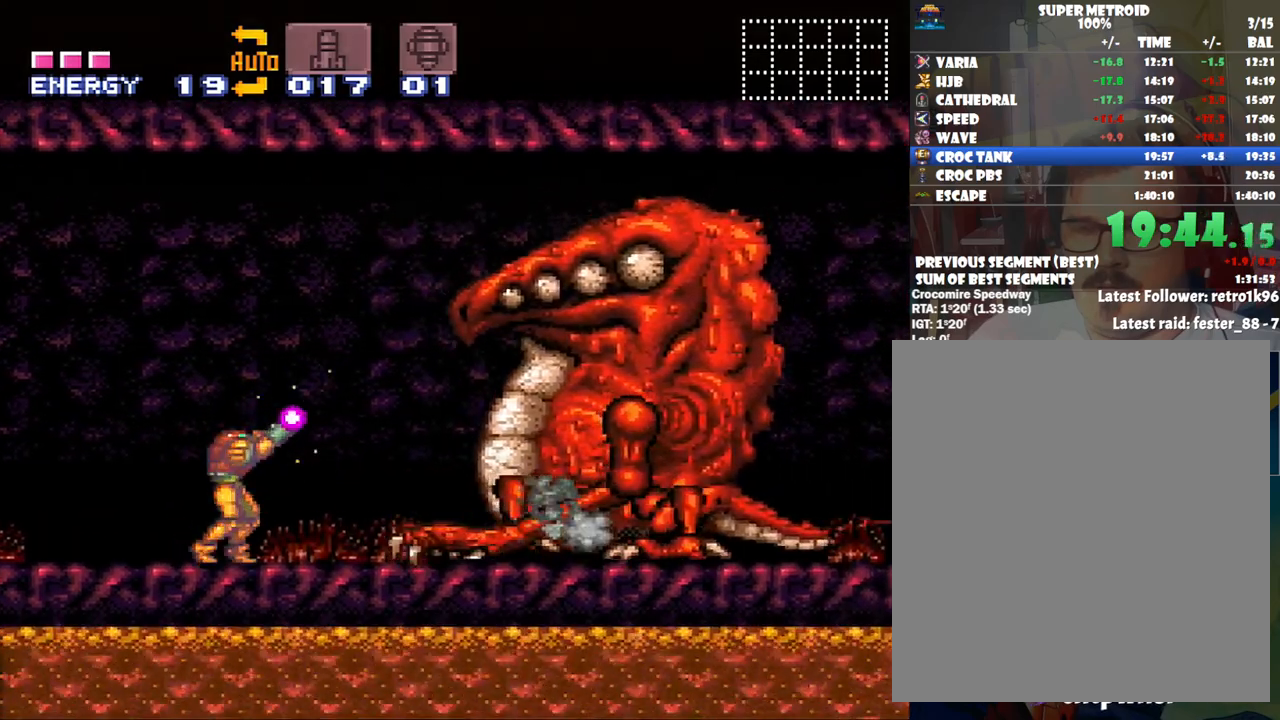
{"buttons": ["Y", "R1"], "events": [[33, "DPAD_RIGHT", "down"], [133, "DPAD_RIGHT", "up"], [200, "DPAD_RIGHT", "down"], [283, "DPAD_RIGHT", "up"], [350, "DPAD_RIGHT", "down"], [450, "DPAD_RIGHT", "up"]]}
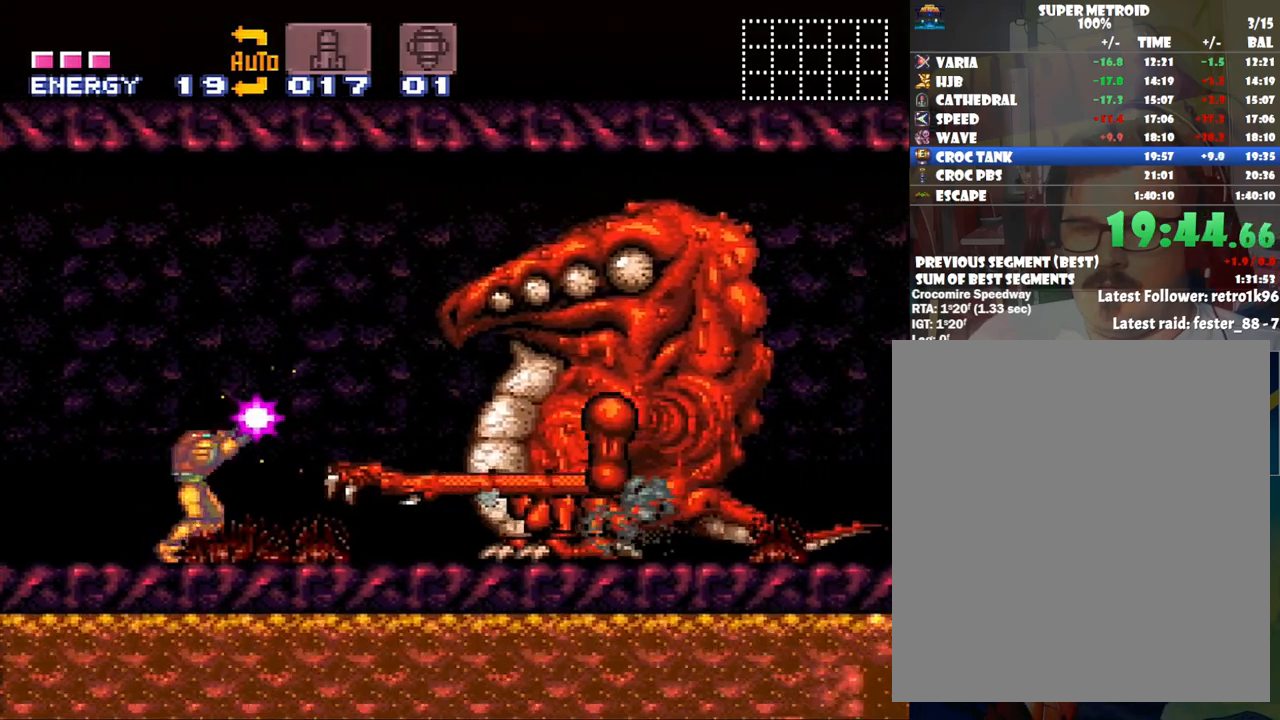
{"buttons": ["Y", "R1"], "events": [[50, "DPAD_RIGHT", "down"], [133, "DPAD_RIGHT", "up"], [450, "Y", "up"], [483, "Y", "down"]]}
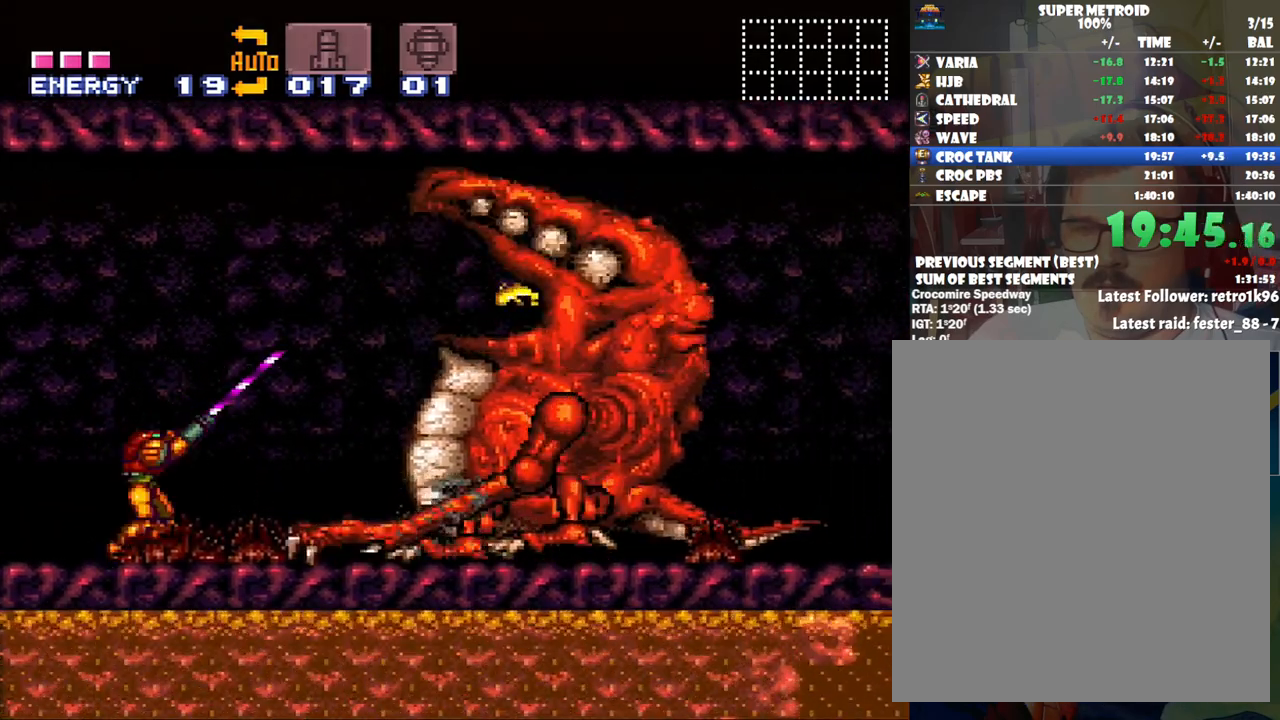
{"buttons": ["Y", "R1"], "events": [[350, "DPAD_RIGHT", "down"], [483, "DPAD_RIGHT", "up"]]}
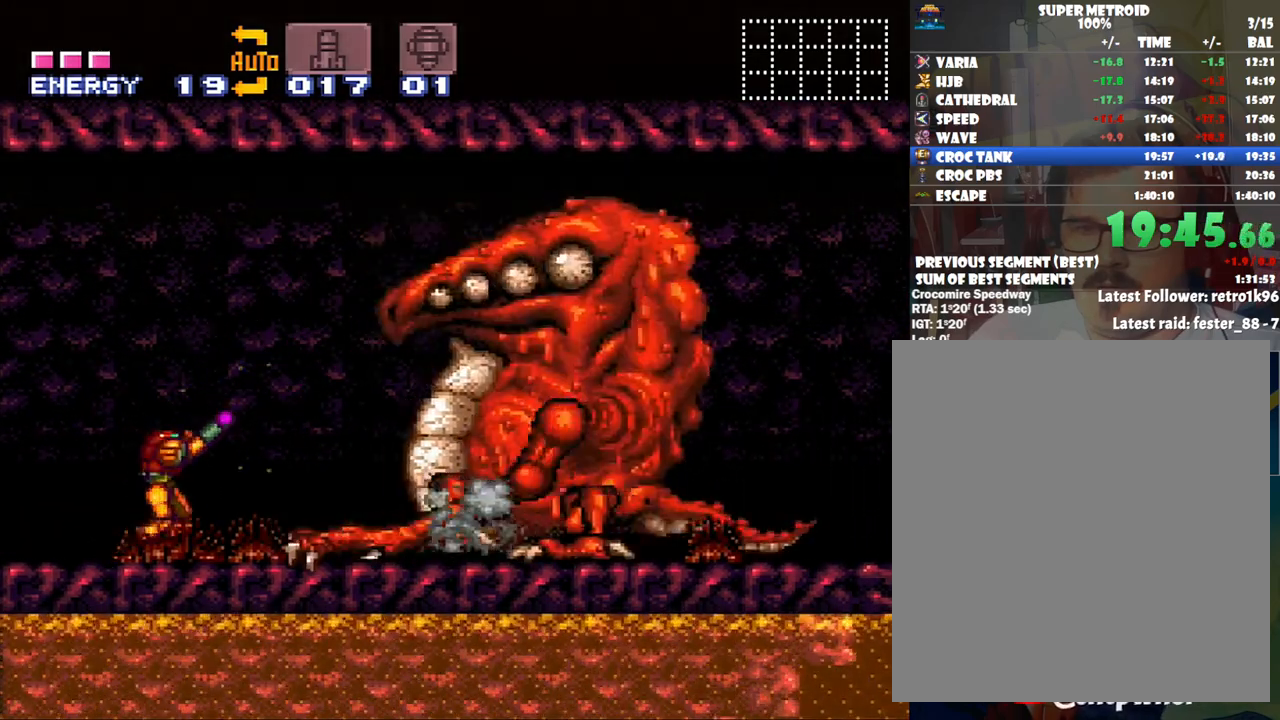
{"buttons": ["Y", "R1"], "events": [[67, "DPAD_RIGHT", "down"], [100, "DPAD_RIGHT", "up"], [200, "DPAD_RIGHT", "down"], [283, "DPAD_RIGHT", "up"], [383, "DPAD_RIGHT", "down"], [450, "DPAD_RIGHT", "up"]]}
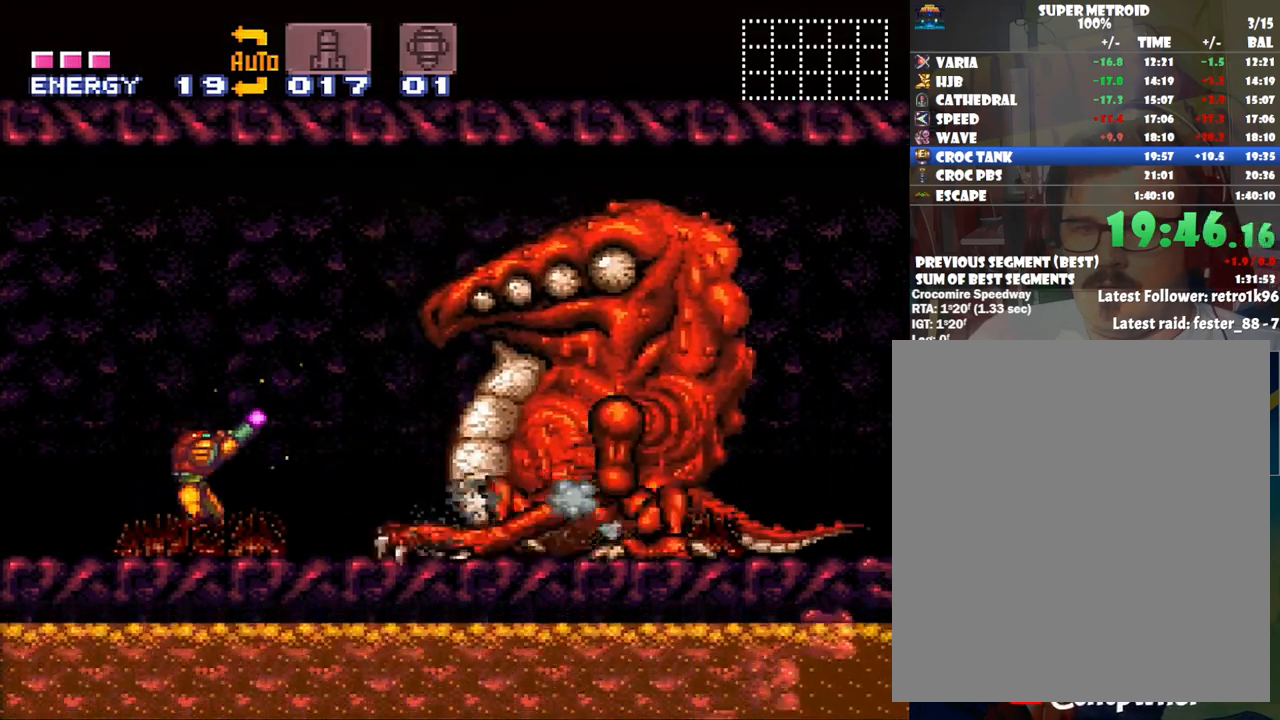
{"buttons": ["Y", "R1"], "events": [[33, "DPAD_RIGHT", "down"], [133, "DPAD_RIGHT", "up"], [200, "DPAD_RIGHT", "down"], [283, "DPAD_RIGHT", "up"], [383, "DPAD_RIGHT", "down"], [483, "DPAD_RIGHT", "up"]]}
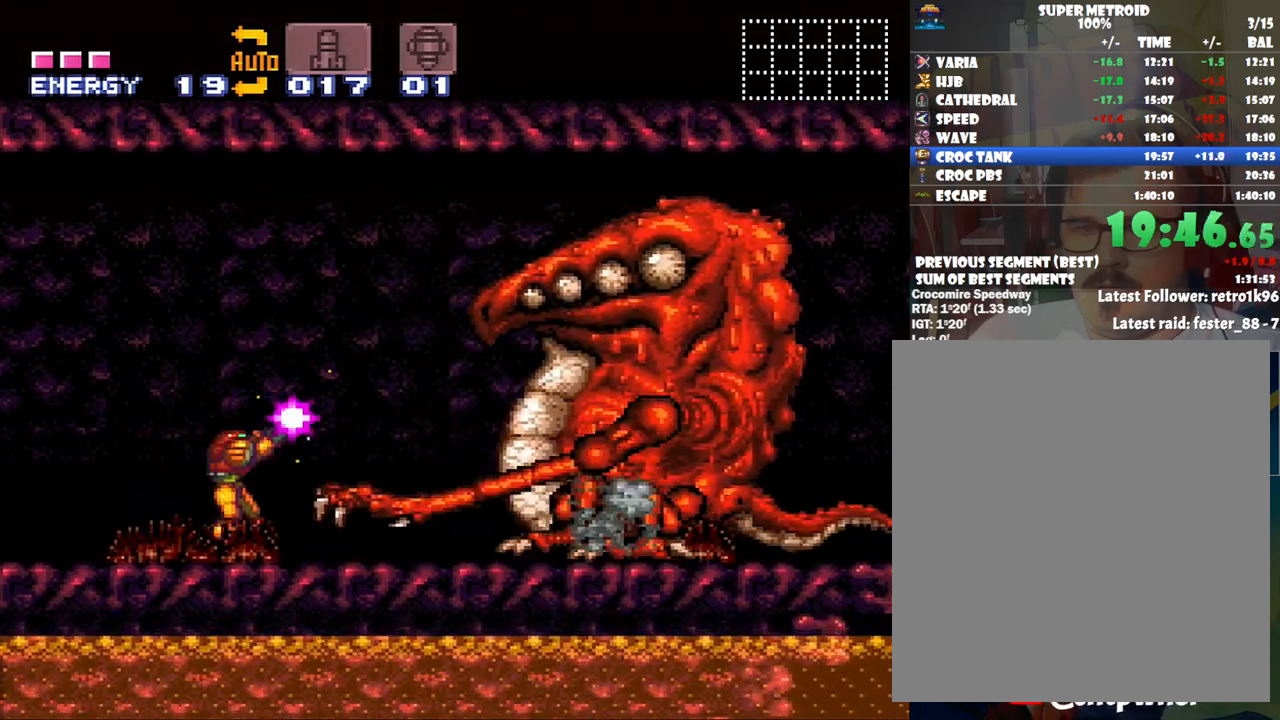
{"buttons": ["R1"], "events": [[67, "DPAD_RIGHT", "down"], [200, "DPAD_RIGHT", "up"], [417, "Y", "up"]]}
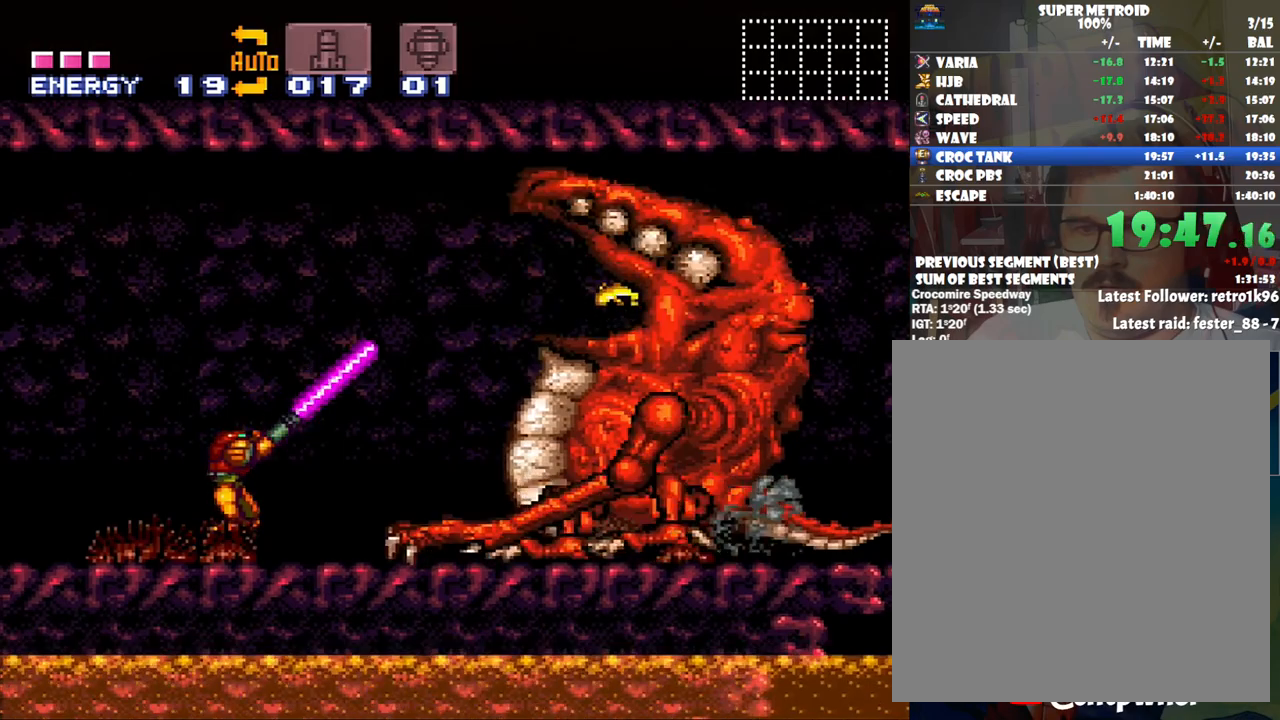
{"buttons": ["Y", "R1"], "events": [[17, "Y", "down"], [233, "DPAD_RIGHT", "down"], [317, "DPAD_RIGHT", "up"], [417, "DPAD_RIGHT", "down"], [500, "DPAD_RIGHT", "up"]]}
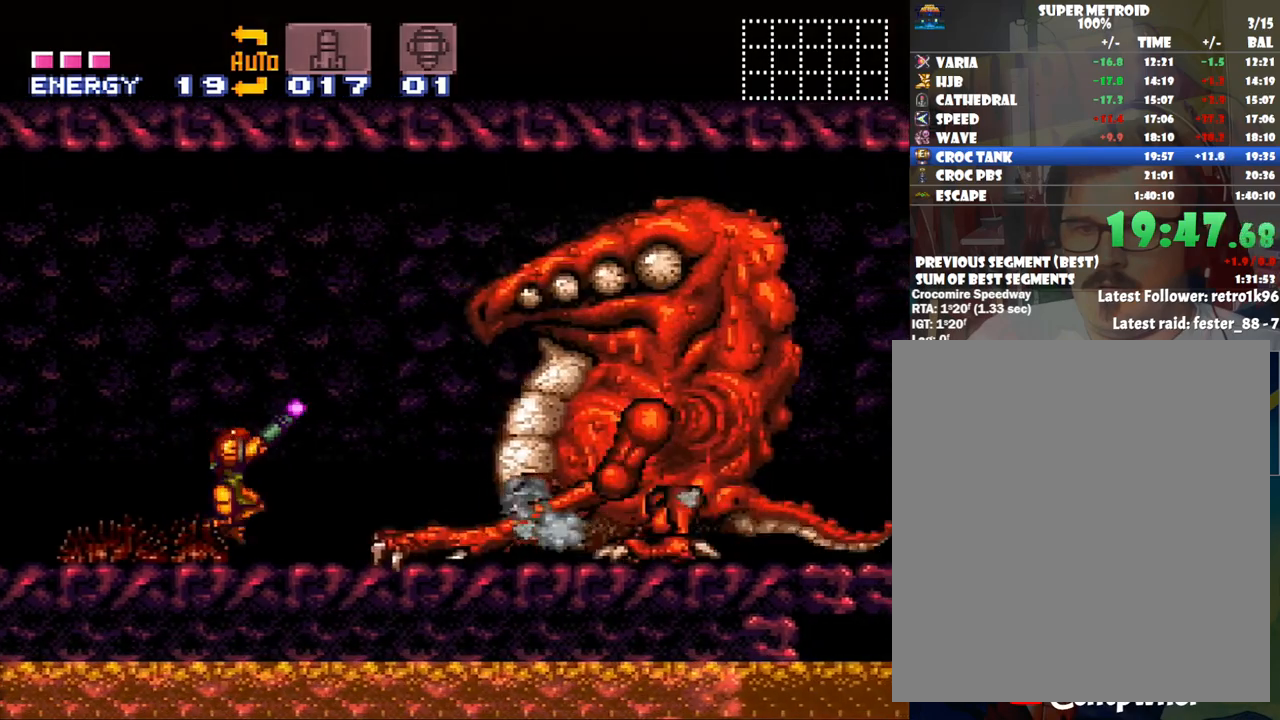
{"buttons": ["Y", "R1", "DPAD_RIGHT"], "events": [[67, "DPAD_RIGHT", "down"], [167, "DPAD_RIGHT", "up"], [250, "DPAD_RIGHT", "down"], [350, "DPAD_RIGHT", "up"], [450, "DPAD_RIGHT", "down"]]}
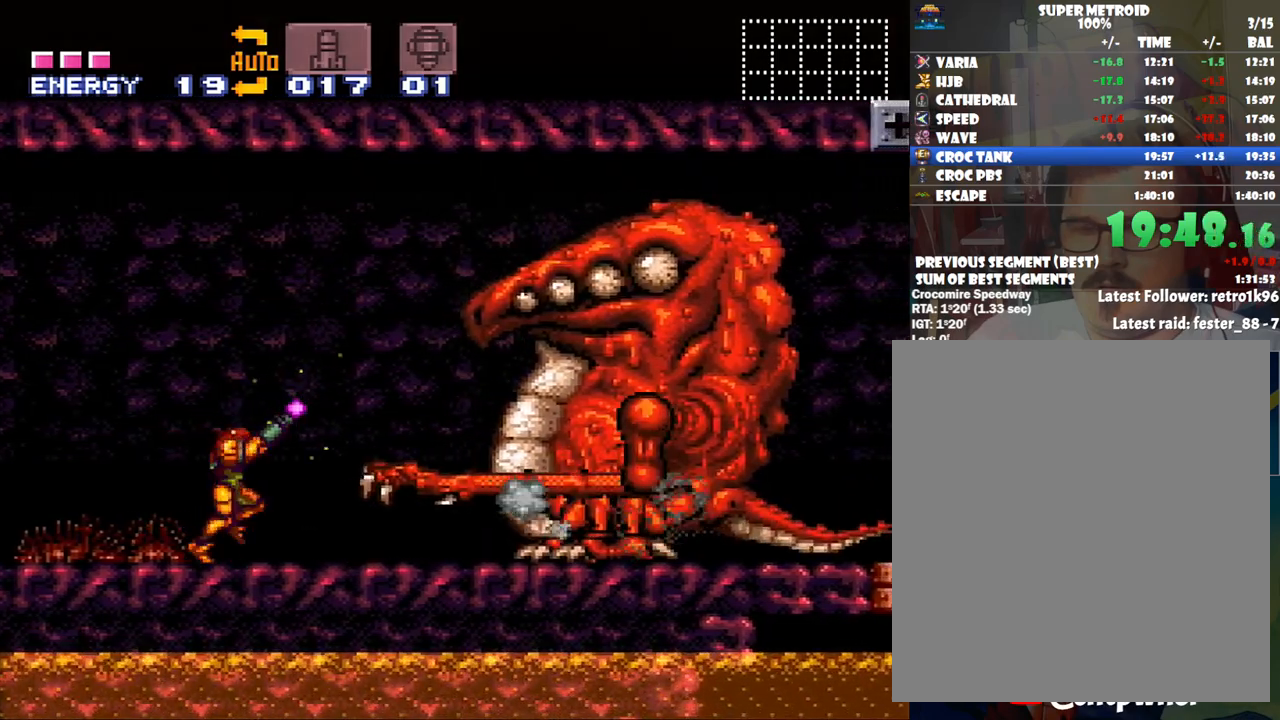
{"buttons": ["Y", "R1", "DPAD_RIGHT"], "events": [[17, "DPAD_RIGHT", "up"], [100, "DPAD_RIGHT", "down"], [200, "DPAD_RIGHT", "up"], [283, "DPAD_RIGHT", "down"], [383, "DPAD_RIGHT", "up"], [467, "DPAD_RIGHT", "down"]]}
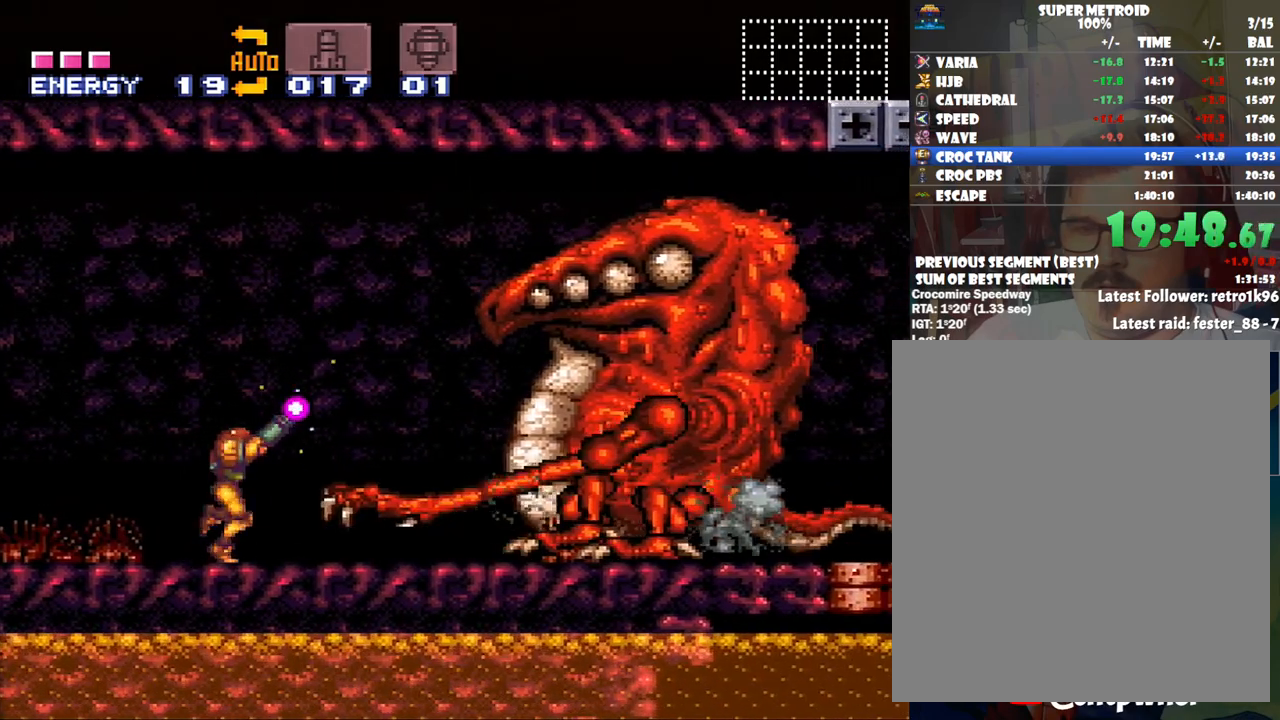
{"buttons": ["R1"], "events": [[67, "DPAD_RIGHT", "up"], [167, "DPAD_RIGHT", "down"], [300, "DPAD_RIGHT", "up"], [500, "Y", "up"]]}
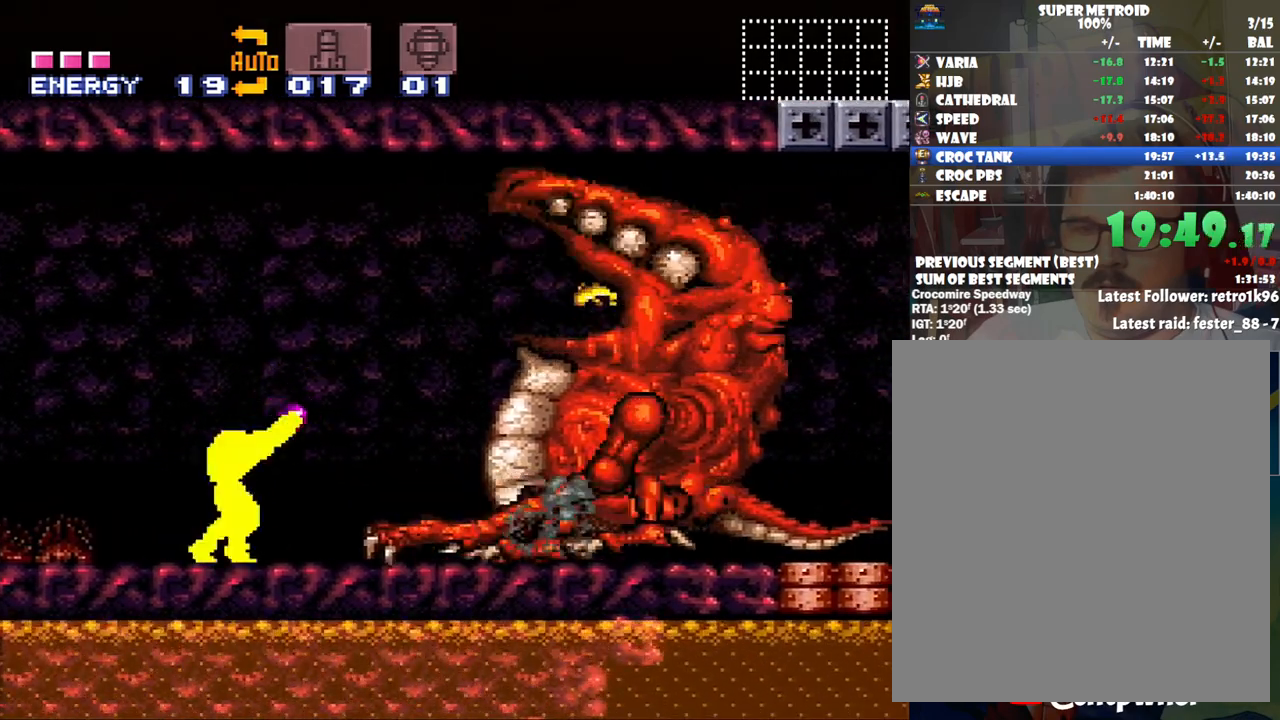
{"buttons": ["Y", "R1"], "events": [[67, "Y", "down"], [233, "DPAD_RIGHT", "down"], [317, "DPAD_RIGHT", "up"], [417, "DPAD_RIGHT", "down"], [500, "DPAD_RIGHT", "up"]]}
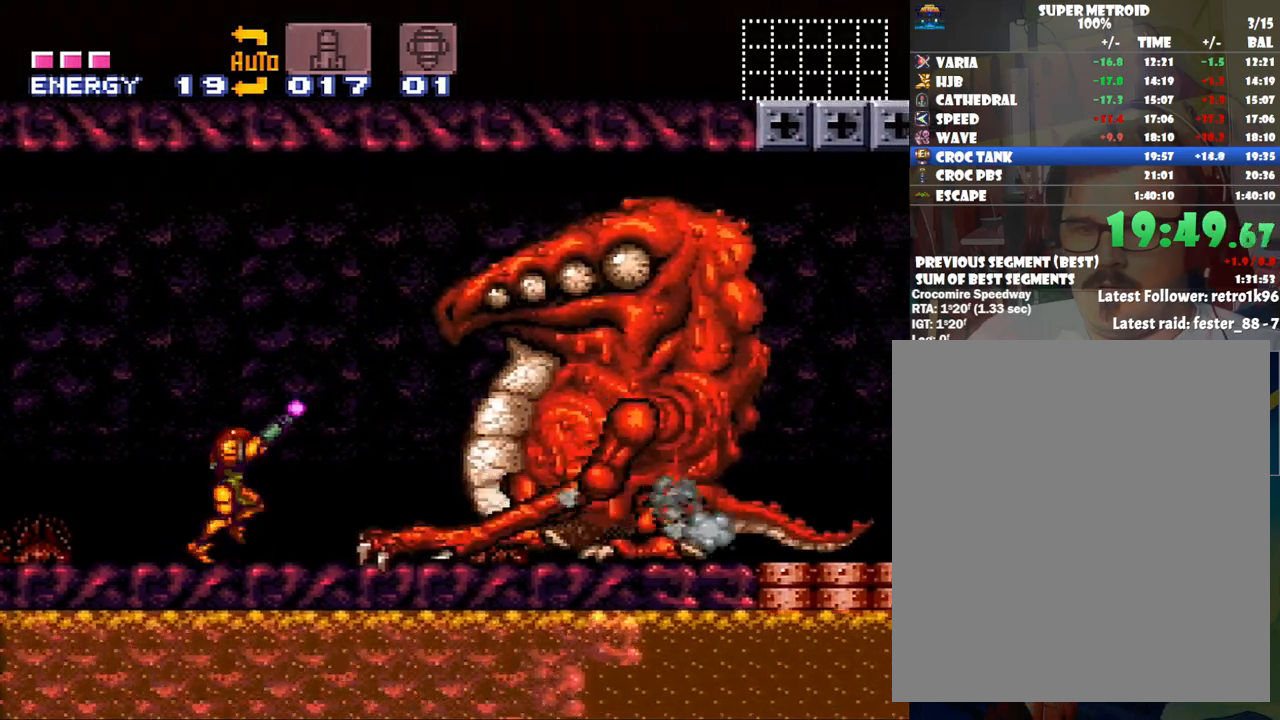
{"buttons": ["Y", "R1", "DPAD_RIGHT"], "events": [[100, "DPAD_RIGHT", "down"], [200, "DPAD_RIGHT", "up"], [267, "DPAD_RIGHT", "down"], [383, "DPAD_RIGHT", "up"], [450, "DPAD_RIGHT", "down"]]}
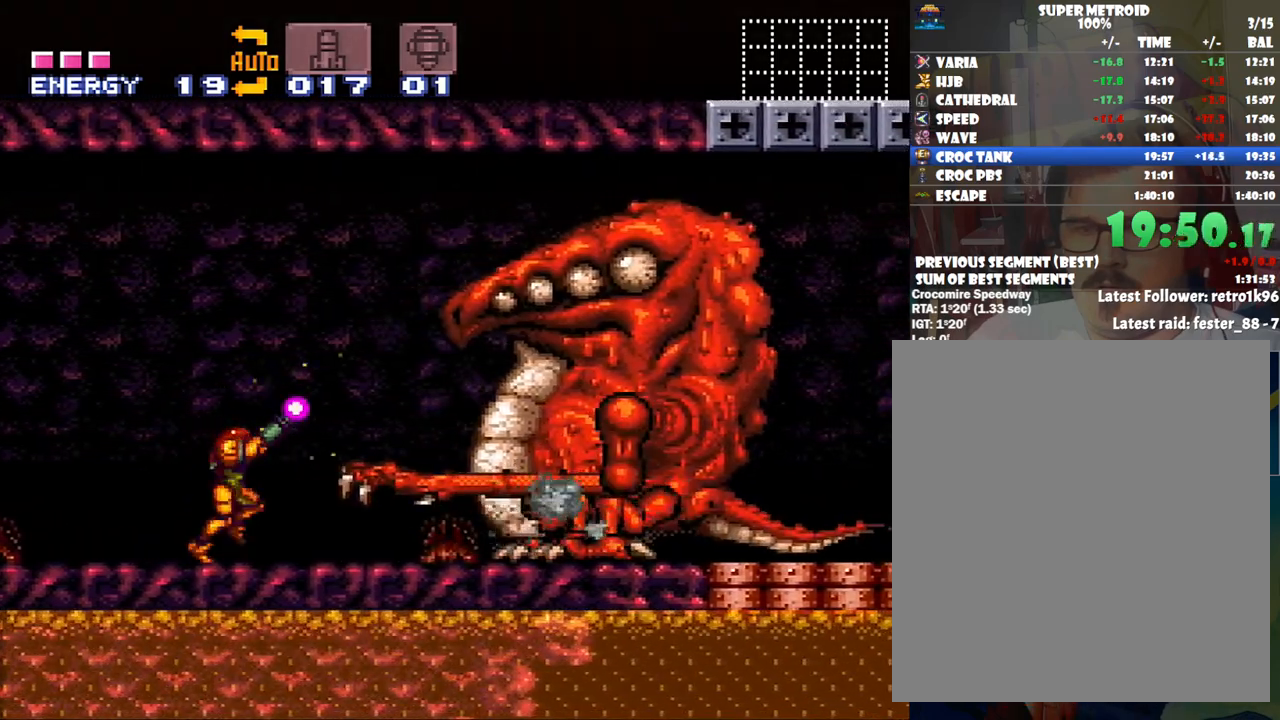
{"buttons": ["Y", "R1", "DPAD_RIGHT"], "events": [[33, "DPAD_RIGHT", "up"], [133, "DPAD_RIGHT", "down"], [200, "DPAD_RIGHT", "up"], [283, "DPAD_RIGHT", "down"], [383, "DPAD_RIGHT", "up"], [450, "DPAD_RIGHT", "down"]]}
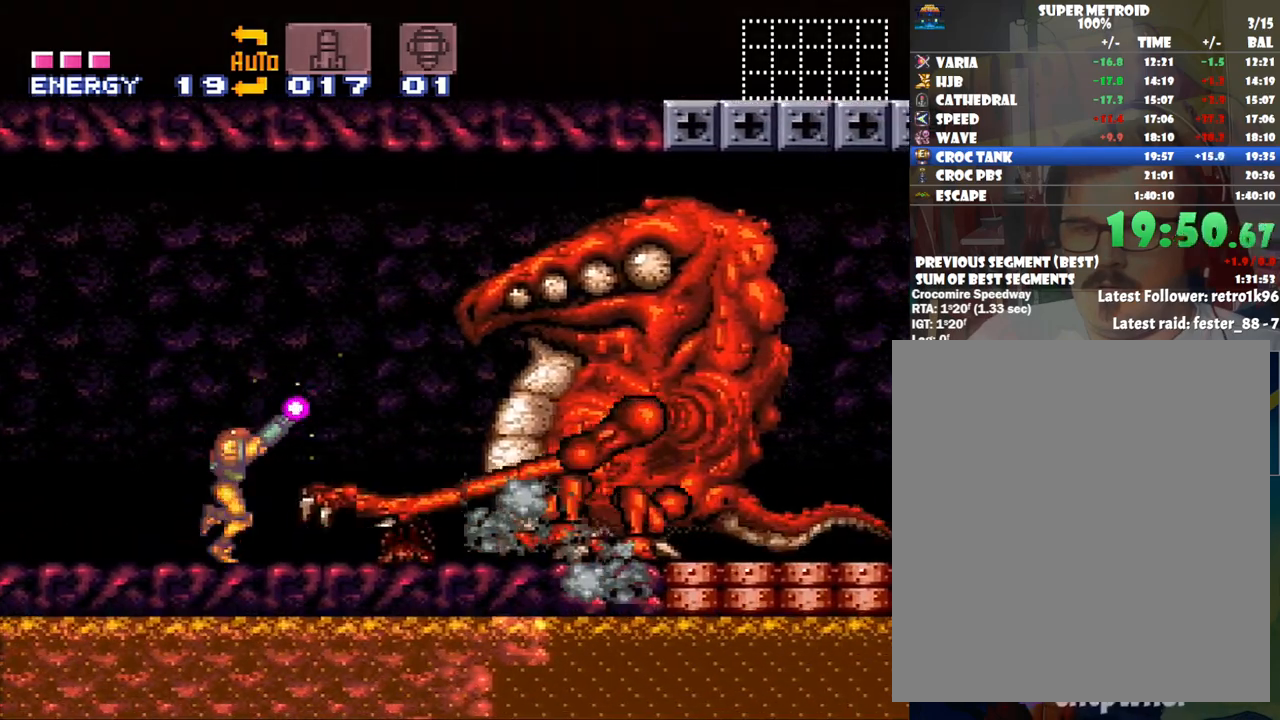
{"buttons": ["R1"], "events": [[67, "DPAD_RIGHT", "up"], [133, "DPAD_RIGHT", "down"], [233, "DPAD_RIGHT", "up"], [400, "Y", "up"]]}
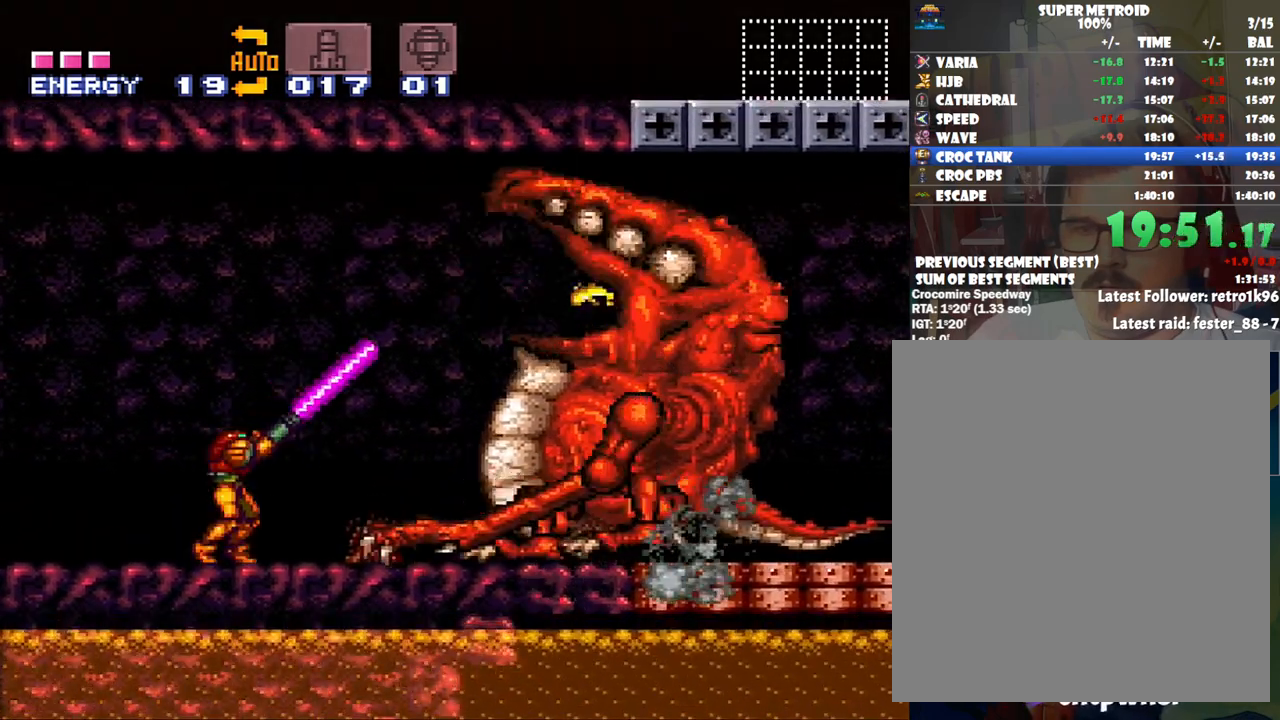
{"buttons": ["Y", "R1"], "events": [[33, "Y", "down"], [183, "DPAD_RIGHT", "down"], [233, "DPAD_RIGHT", "up"], [317, "DPAD_RIGHT", "down"], [450, "DPAD_RIGHT", "up"]]}